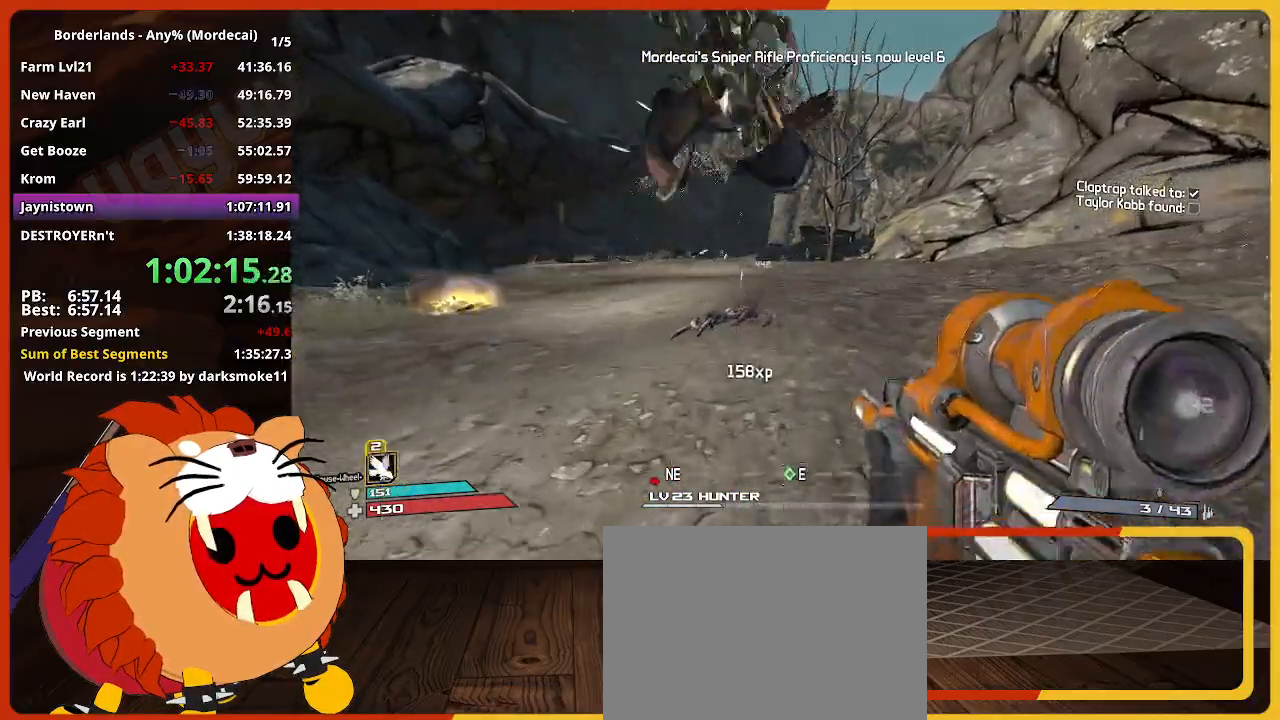
Gameplay with keyboard and mouse; each line is a JSON object with the keys and mouse buttons held at the frame after it. "events" lists presses ("down") and releases ("up") of "1", "2", "3", "4", "5", "a", "alt", "c", "caps_lock", "ctrl", "d", "down", "e", "escape", "f", "g", "left", "q", "r", "return", "right", "s", "shift", "space", "t", "tab", "up", "v", "w", "x", "z", "mouse_left" and "mouse_right" between this image and that frame as [ms after this image, input, new state], when the widget could be followed in between. "mouse_left", "mouse_right" = the "left", "right" buttons of the "mouse" list. No other keys are recorded. "mouse_move" is the direction in which the mouse moves at that frame (one of eight, or "still"), when it could be read. Not read: mouse_wheel.
{"keys": ["w"], "mouse": [], "mouse_move": "still", "events": []}
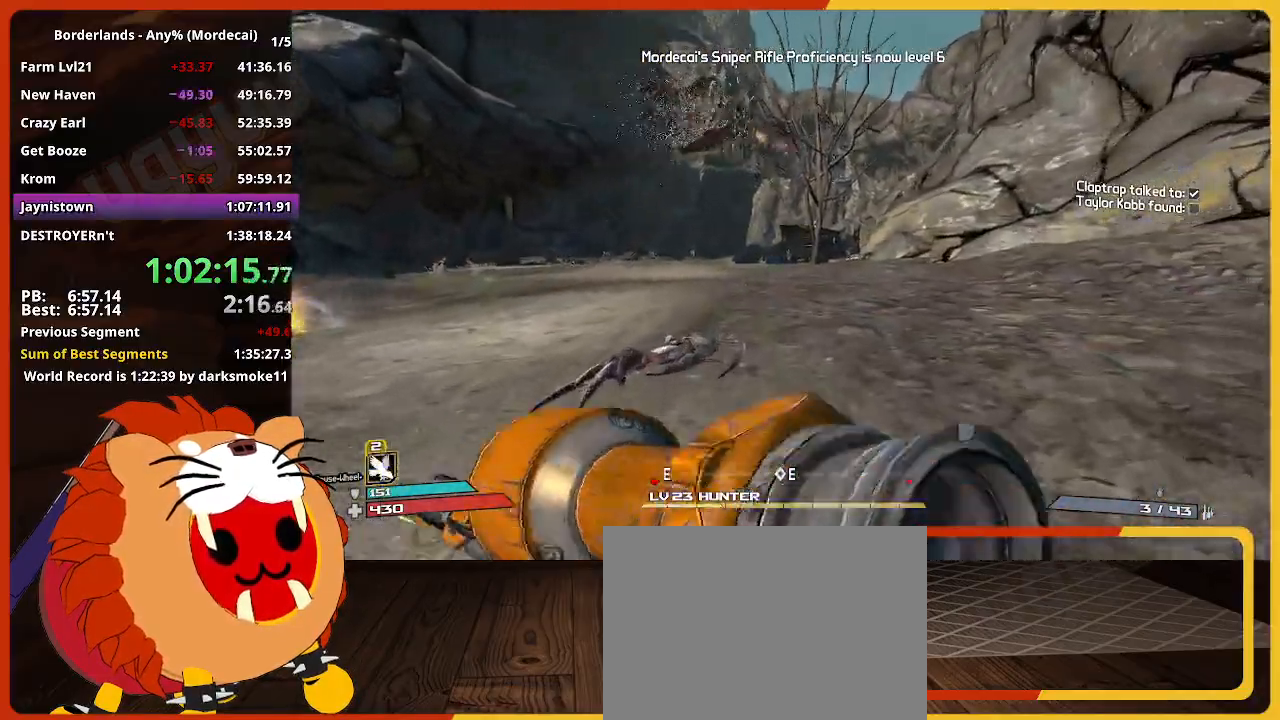
{"keys": ["w"], "mouse": [], "mouse_move": "still", "events": []}
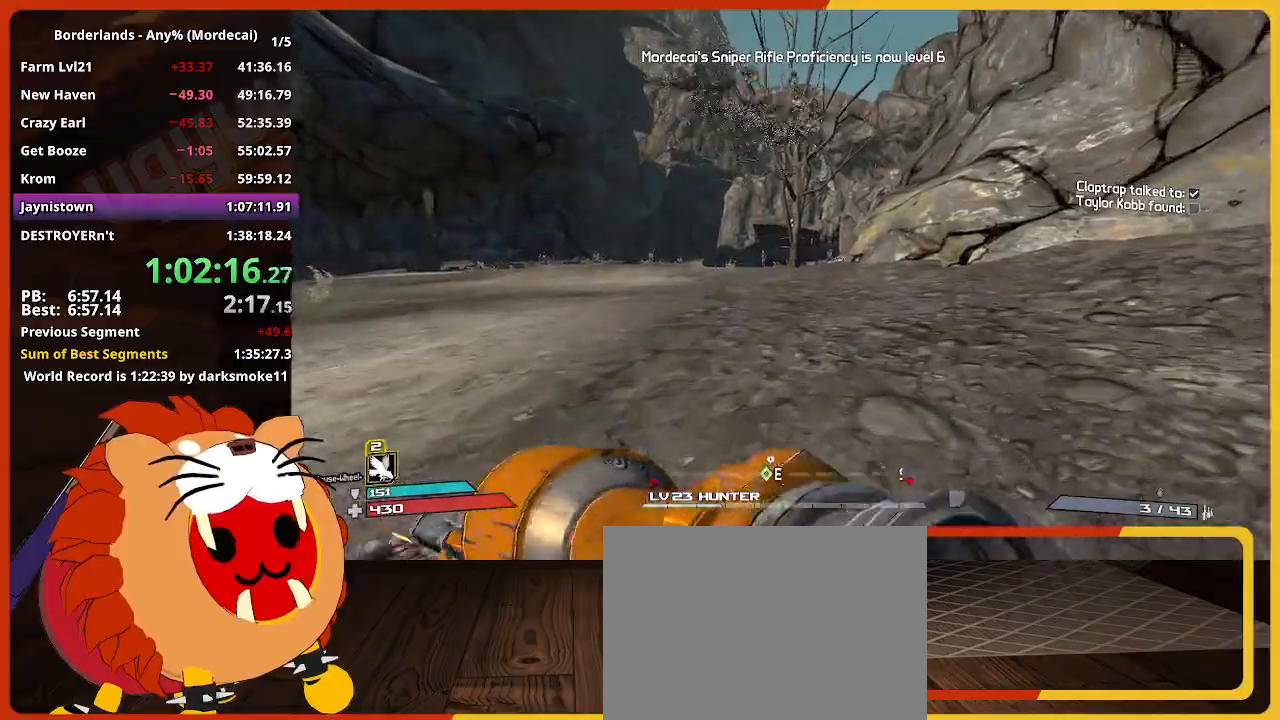
{"keys": ["w"], "mouse": [], "mouse_move": "still", "events": []}
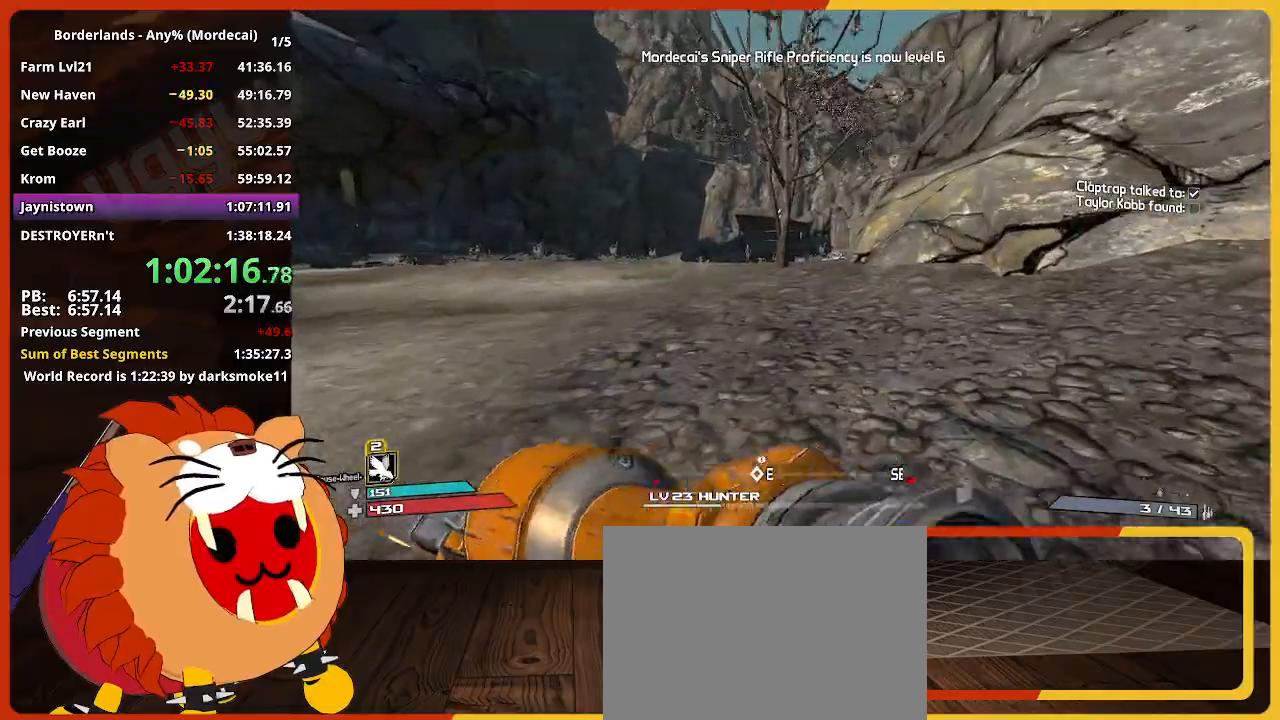
{"keys": ["w"], "mouse": [], "mouse_move": "still", "events": [[284, "e", "down"], [417, "e", "up"]]}
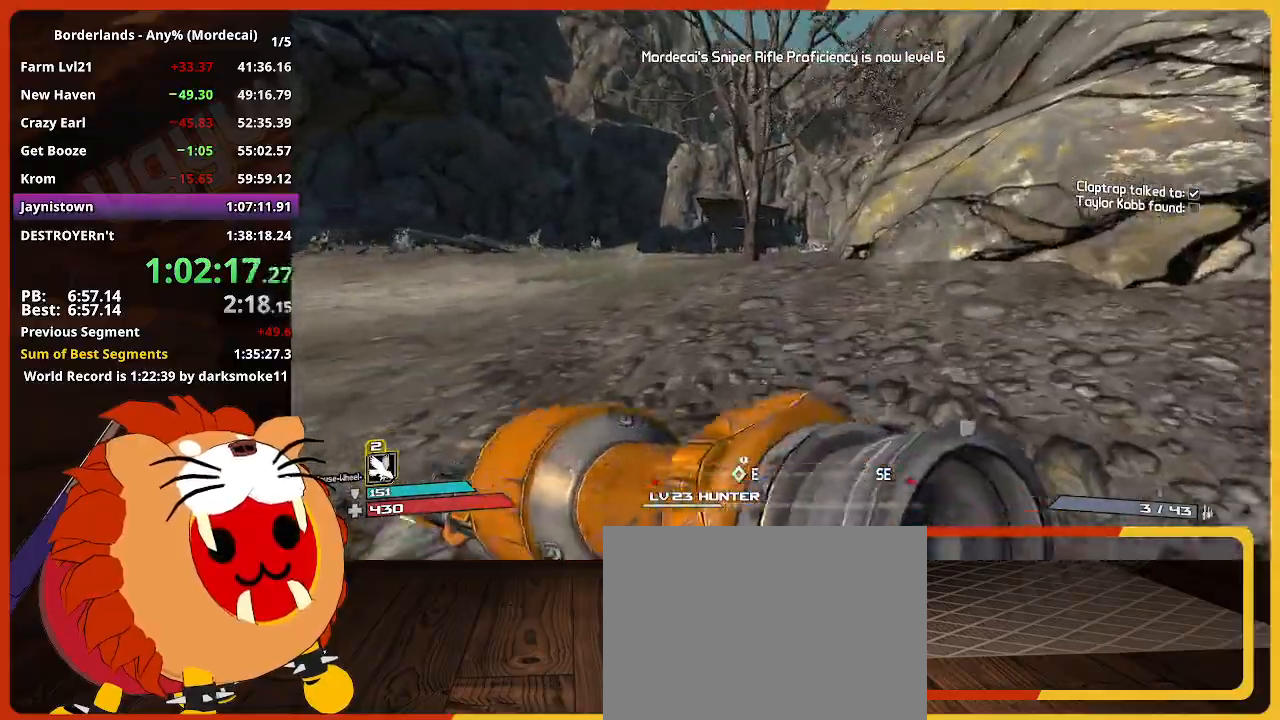
{"keys": ["e", "w"], "mouse": [], "mouse_move": "still", "events": [[67, "e", "down"], [150, "e", "up"], [300, "e", "down"], [384, "e", "up"], [484, "e", "down"]]}
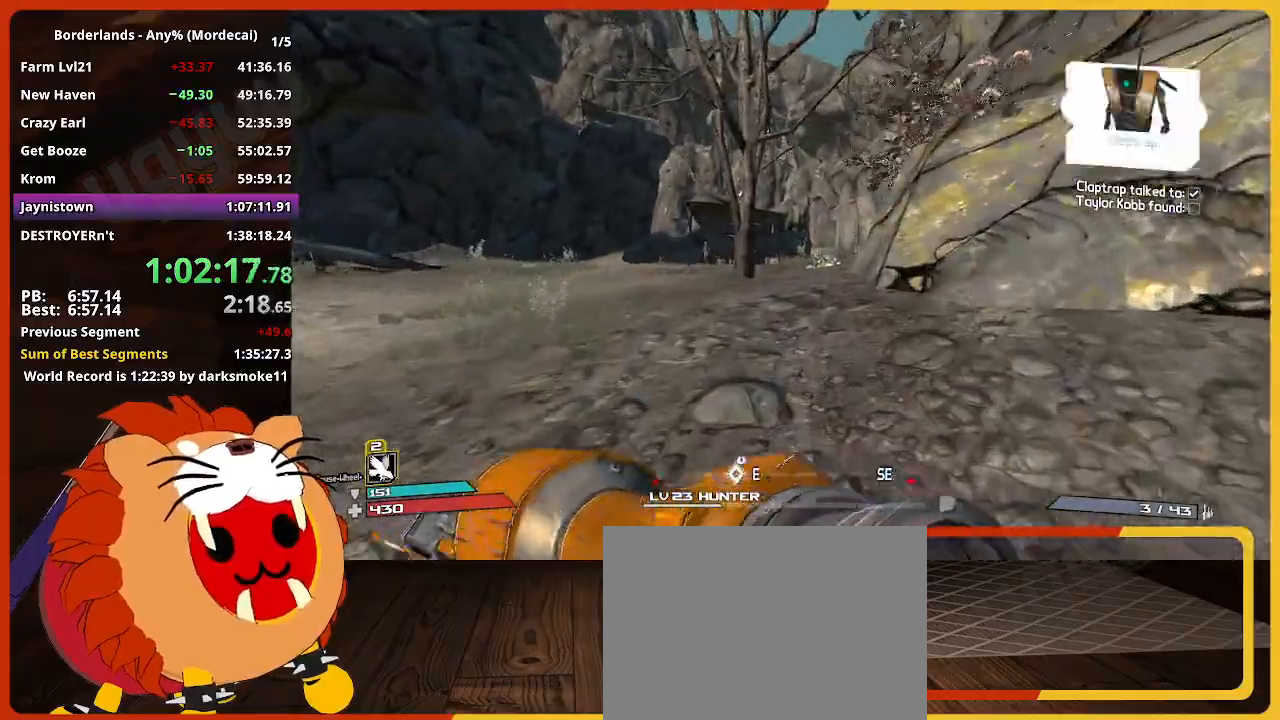
{"keys": ["e", "w"], "mouse": [], "mouse_move": "still", "events": [[117, "e", "up"], [217, "e", "down"], [317, "e", "up"], [400, "e", "down"]]}
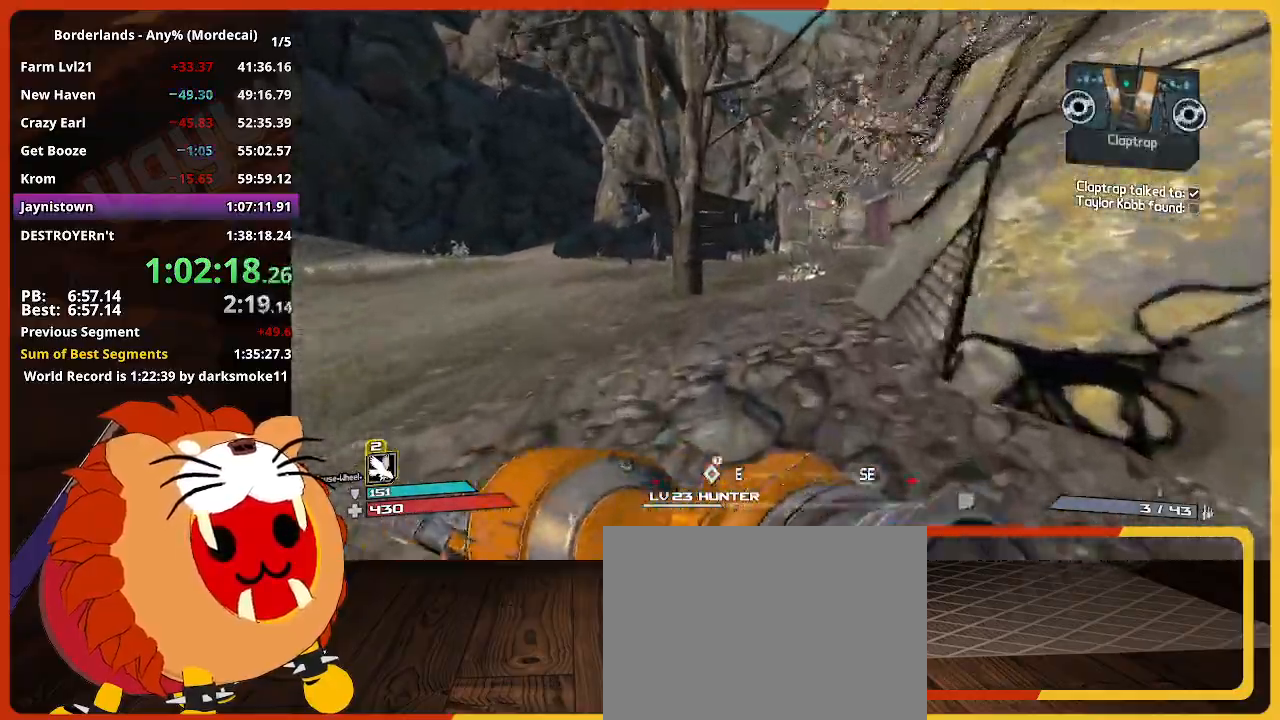
{"keys": ["w"], "mouse": [], "mouse_move": "still", "events": [[50, "e", "up"], [134, "e", "down"], [234, "e", "up"], [367, "e", "down"], [467, "e", "up"]]}
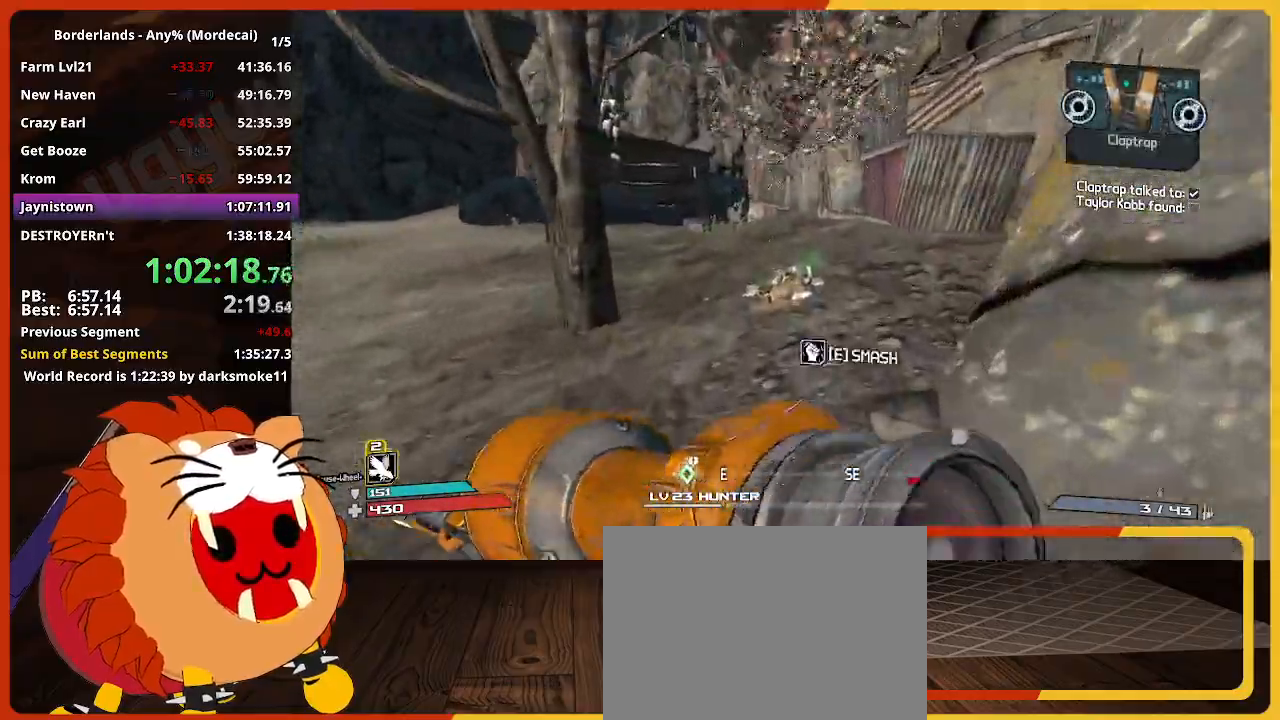
{"keys": ["e", "w"], "mouse": [], "mouse_move": "still", "events": [[67, "e", "down"], [150, "e", "up"], [250, "e", "down"], [334, "e", "up"], [484, "e", "down"]]}
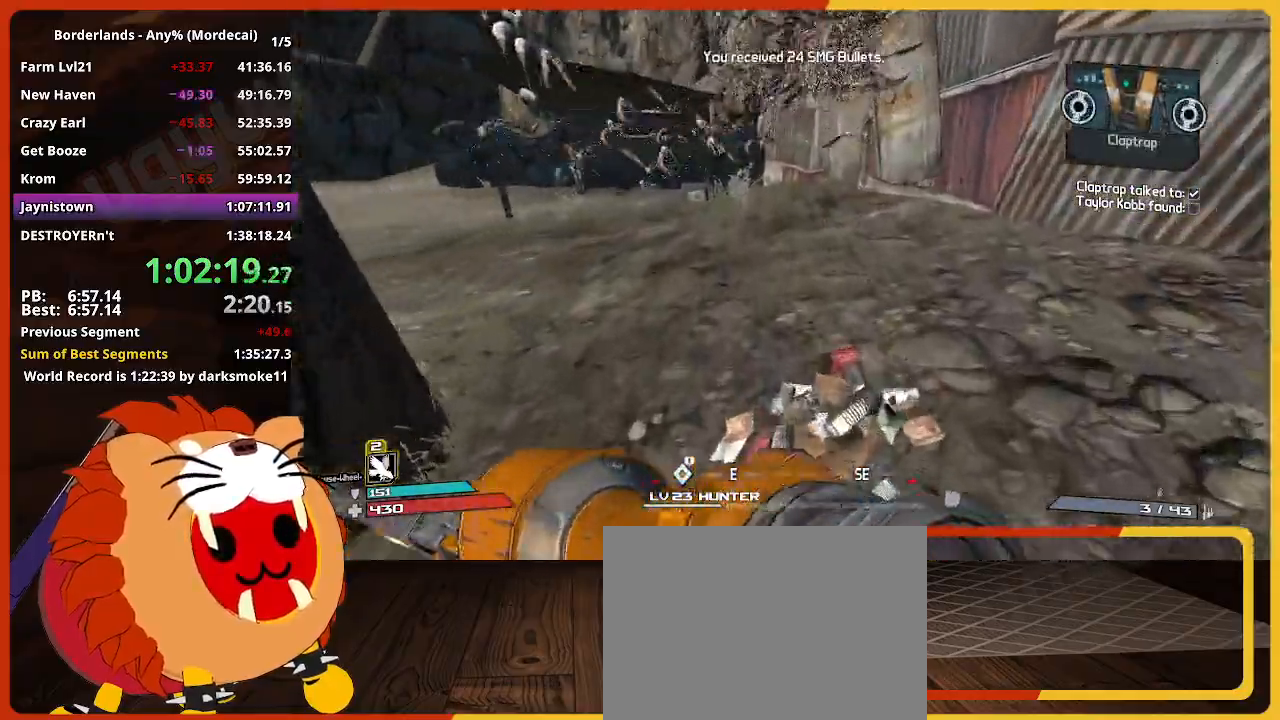
{"keys": ["w"], "mouse": [], "mouse_move": "still", "events": [[34, "e", "up"], [167, "e", "down"], [267, "e", "up"]]}
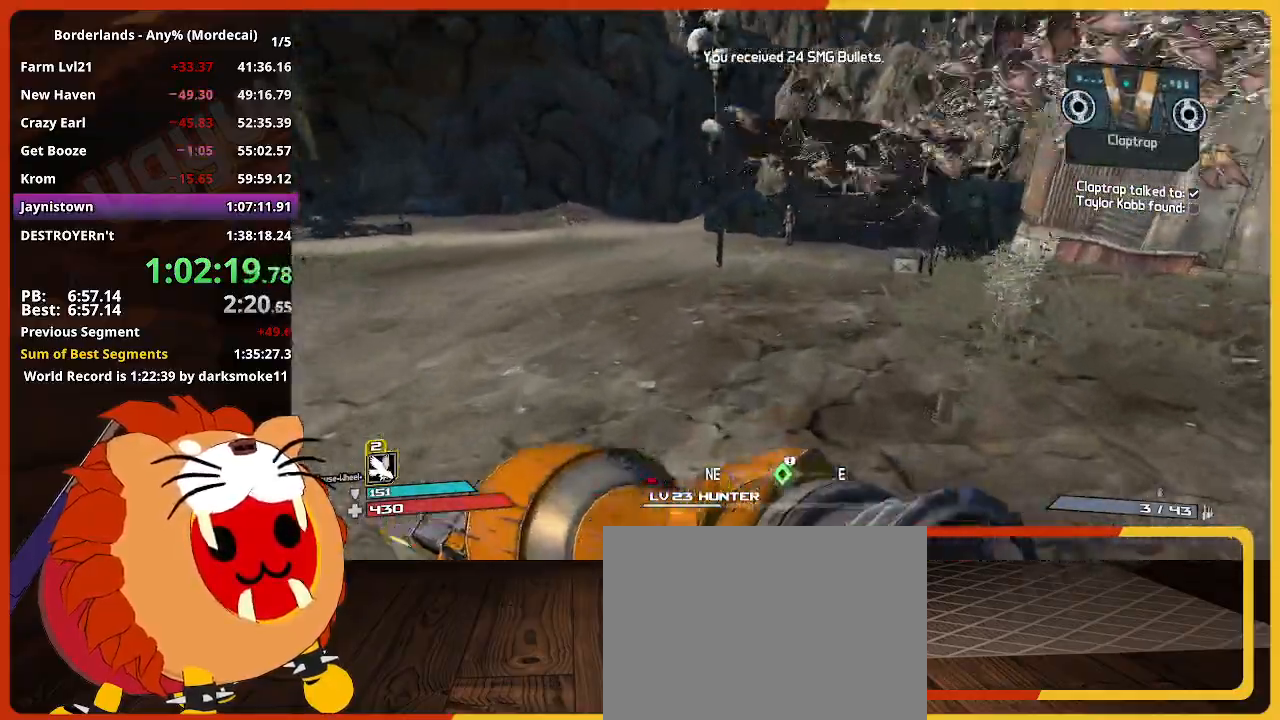
{"keys": ["e", "w"], "mouse": [], "mouse_move": "still", "events": [[234, "e", "down"], [334, "e", "up"], [467, "e", "down"]]}
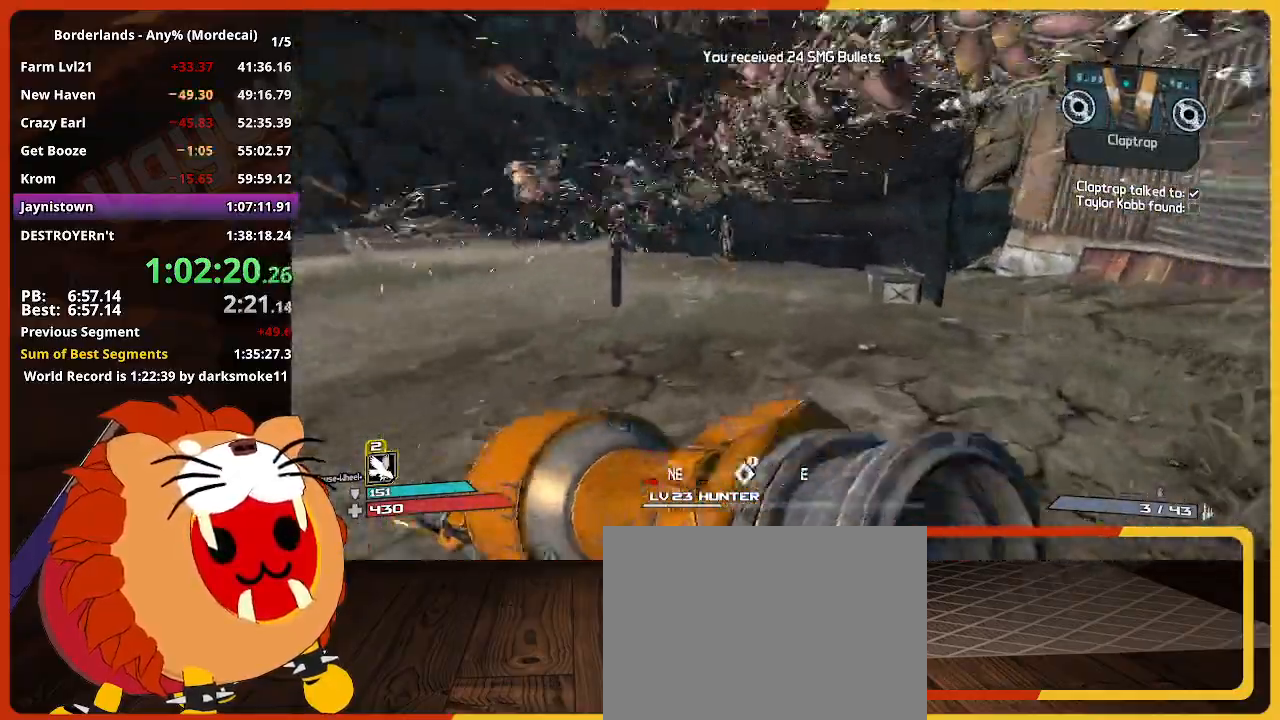
{"keys": ["a", "w"], "mouse": [], "mouse_move": "still", "events": [[67, "e", "up"], [150, "e", "down"], [300, "e", "up"], [384, "e", "down"], [484, "a", "down"], [484, "e", "up"]]}
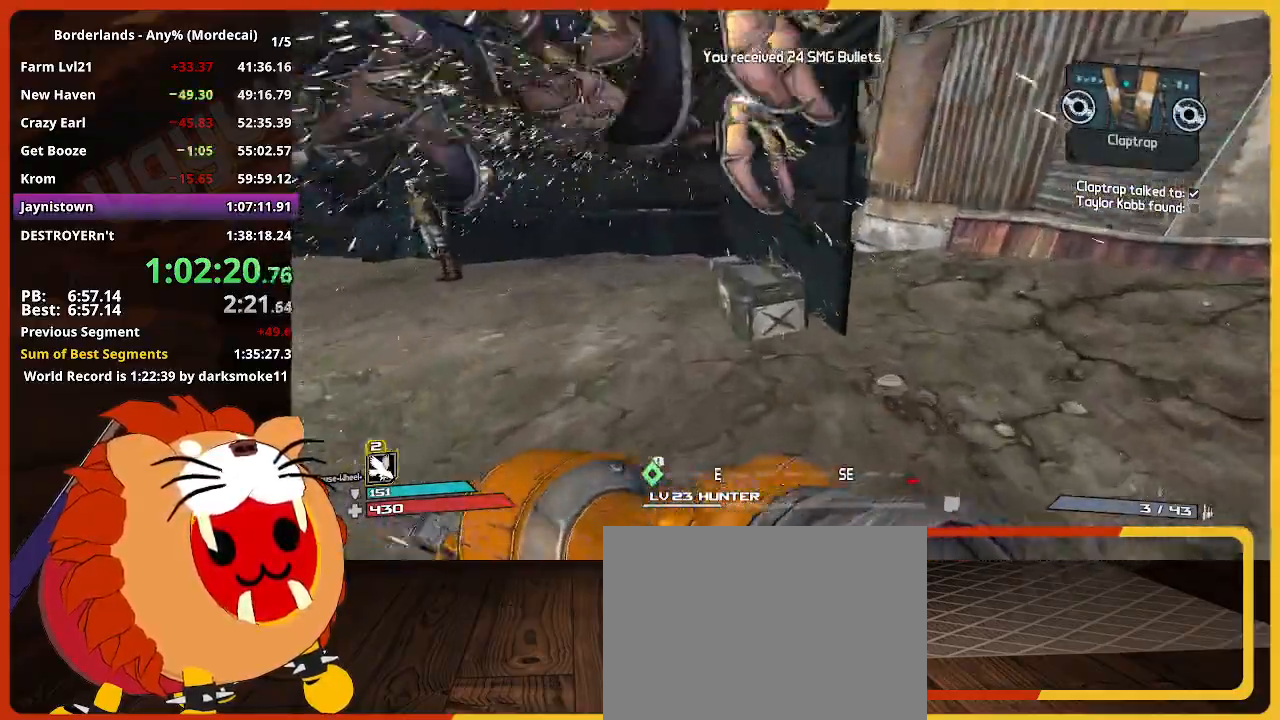
{"keys": ["shift", "w"], "mouse": [], "mouse_move": "still", "events": [[117, "e", "down"], [217, "e", "up"], [217, "shift", "down"], [350, "a", "up"], [400, "shift", "up"], [500, "shift", "down"]]}
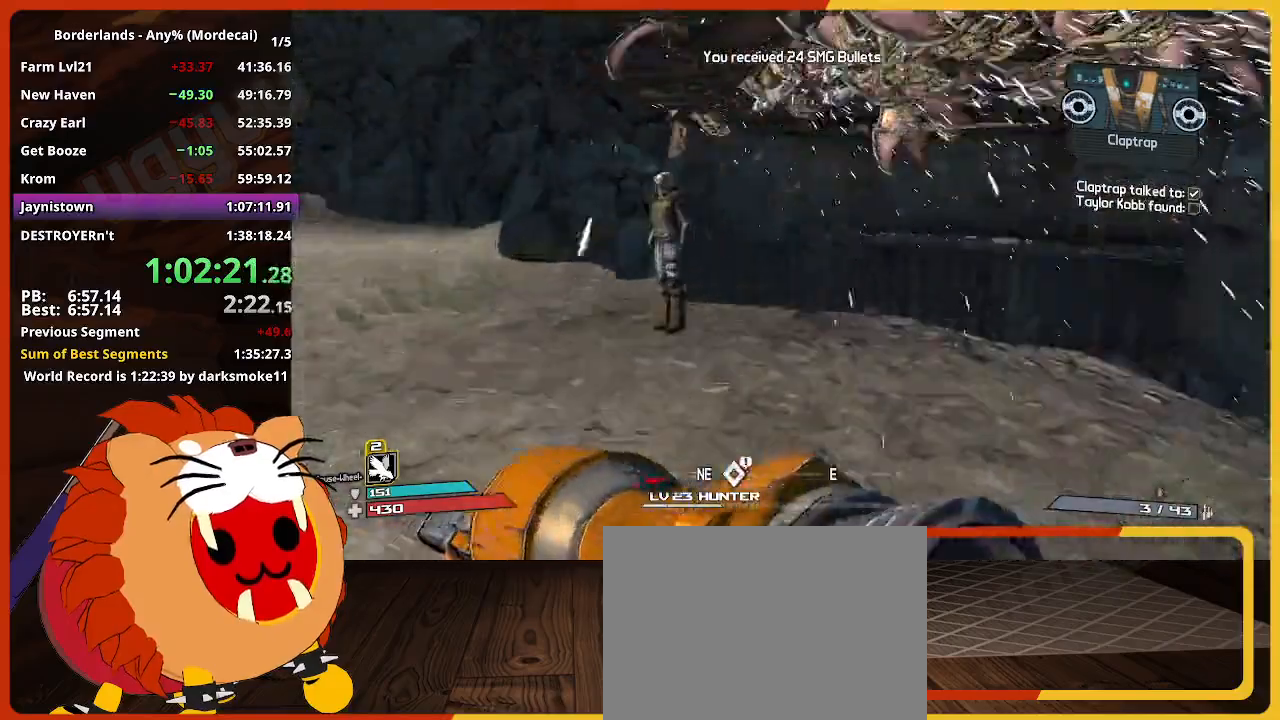
{"keys": ["w"], "mouse": [], "mouse_move": "still", "events": [[84, "shift", "up"], [367, "e", "down"], [467, "e", "up"]]}
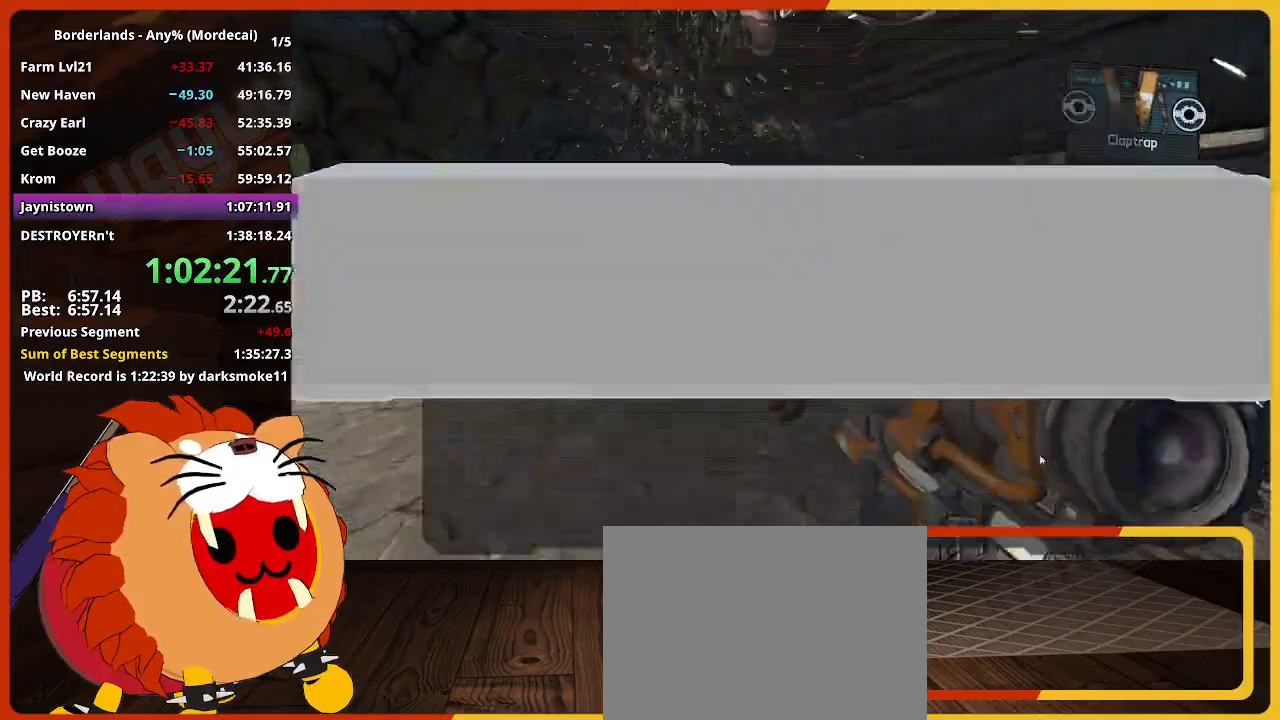
{"keys": [], "mouse": [], "mouse_move": "still", "events": [[67, "e", "down"], [150, "return", "down"], [150, "w", "up"], [200, "e", "up"], [250, "return", "up"], [300, "return", "down"], [334, "return", "up"], [434, "return", "down"], [484, "return", "up"]]}
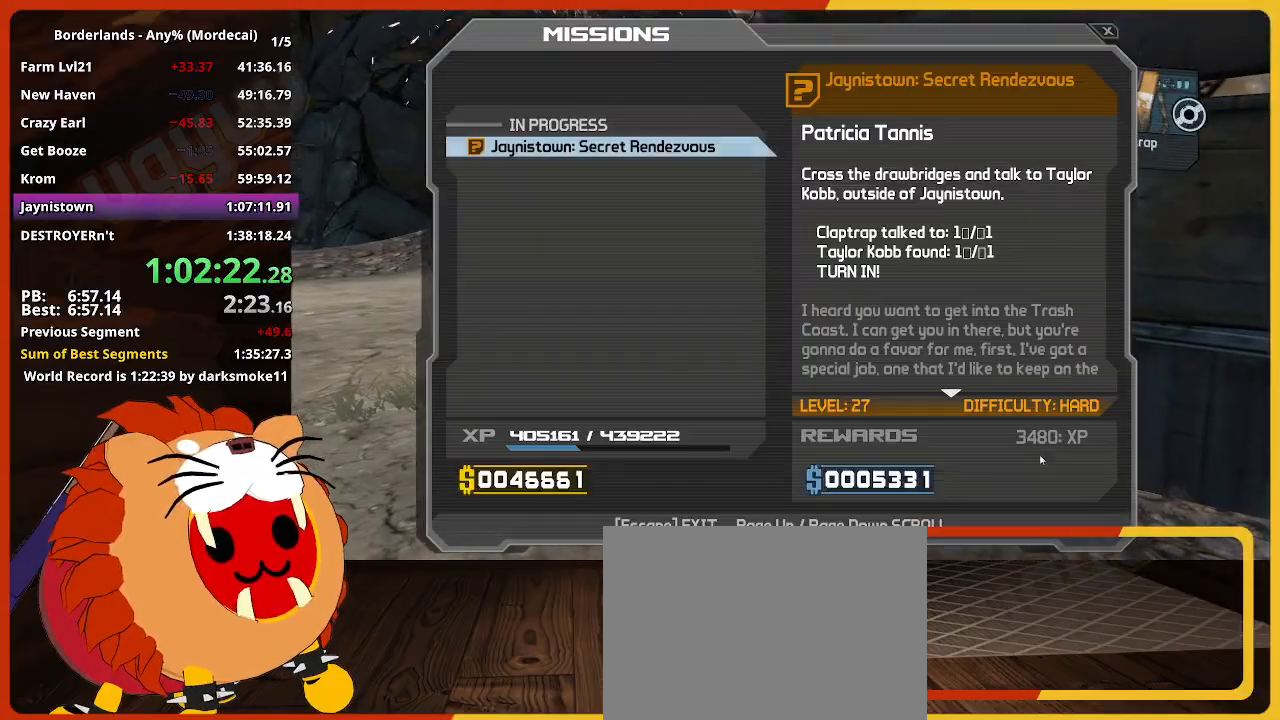
{"keys": [], "mouse": [], "mouse_move": "still", "events": [[34, "return", "down"], [67, "return", "up"], [117, "return", "down"], [167, "return", "up"], [267, "return", "down"], [317, "return", "up"], [350, "return", "down"], [450, "return", "up"]]}
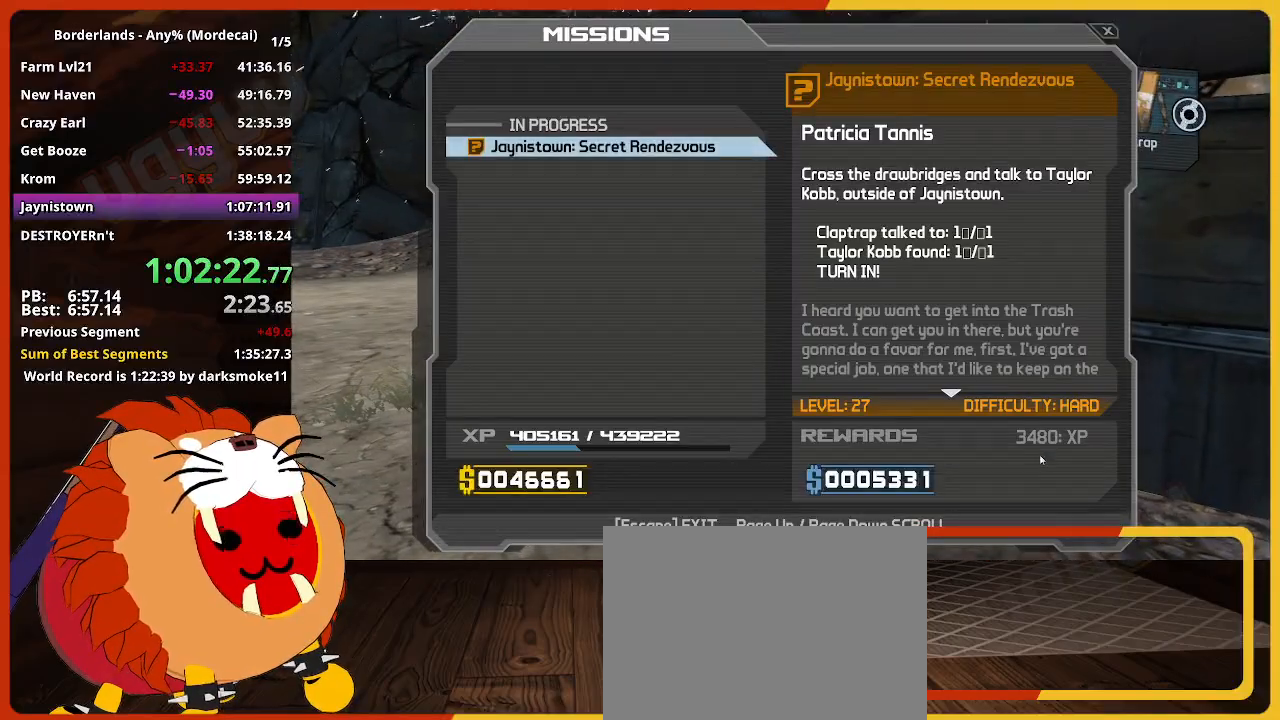
{"keys": ["e", "w"], "mouse": [], "mouse_move": "still", "events": [[50, "escape", "down"], [100, "escape", "up"], [284, "w", "down"], [467, "e", "down"]]}
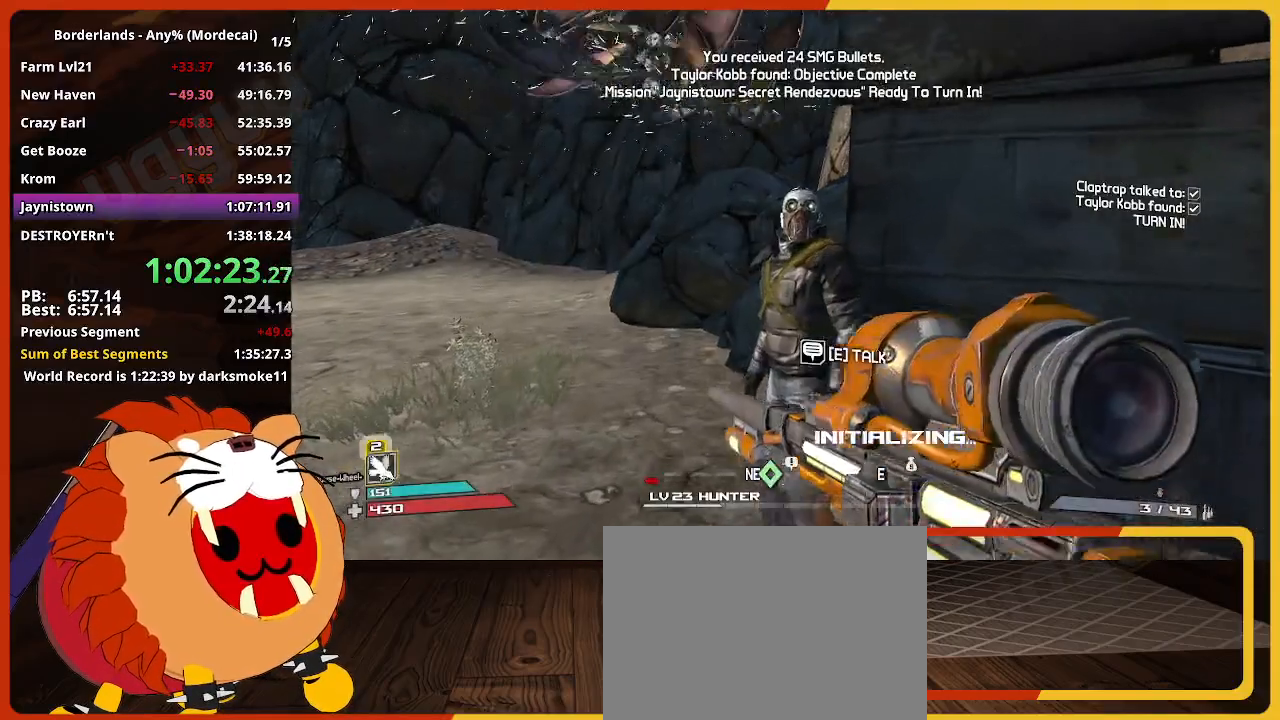
{"keys": [], "mouse": [], "mouse_move": "still", "events": [[17, "w", "up"], [67, "e", "up"], [100, "return", "down"], [200, "return", "up"], [300, "return", "down"], [334, "return", "up"], [384, "return", "down"], [484, "return", "up"]]}
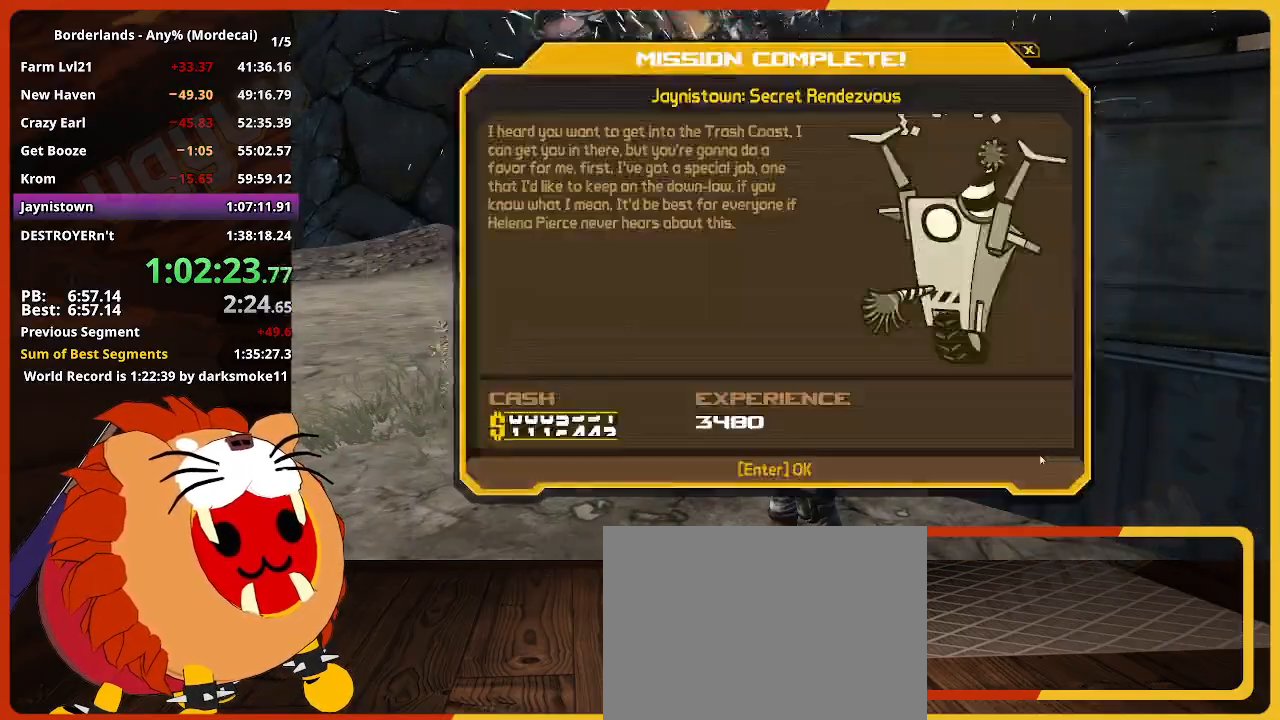
{"keys": [], "mouse": [], "mouse_move": "still", "events": [[34, "return", "down"], [67, "return", "up"], [117, "return", "down"], [167, "return", "up"], [217, "return", "down"], [317, "return", "up"], [350, "escape", "down"], [400, "escape", "up"]]}
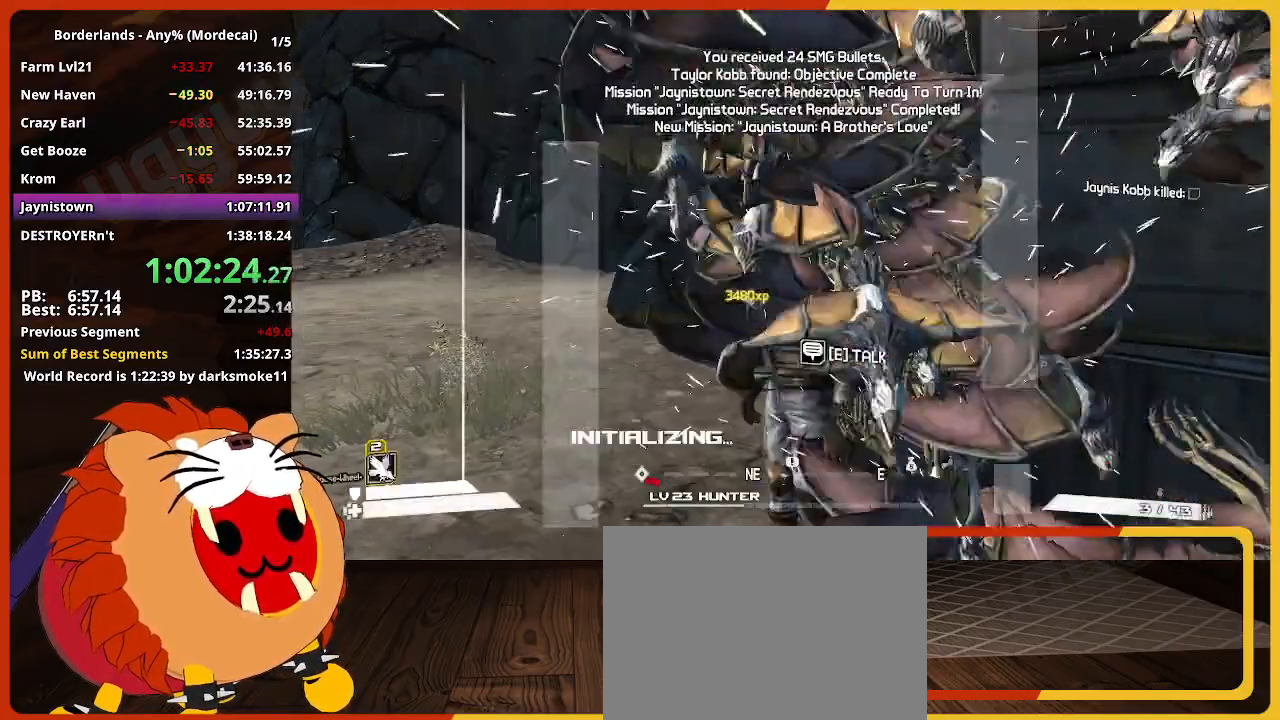
{"keys": ["return"], "mouse": [], "mouse_move": "still", "events": [[50, "escape", "down"], [184, "escape", "up"], [317, "up", "down"], [417, "return", "down"], [467, "up", "up"]]}
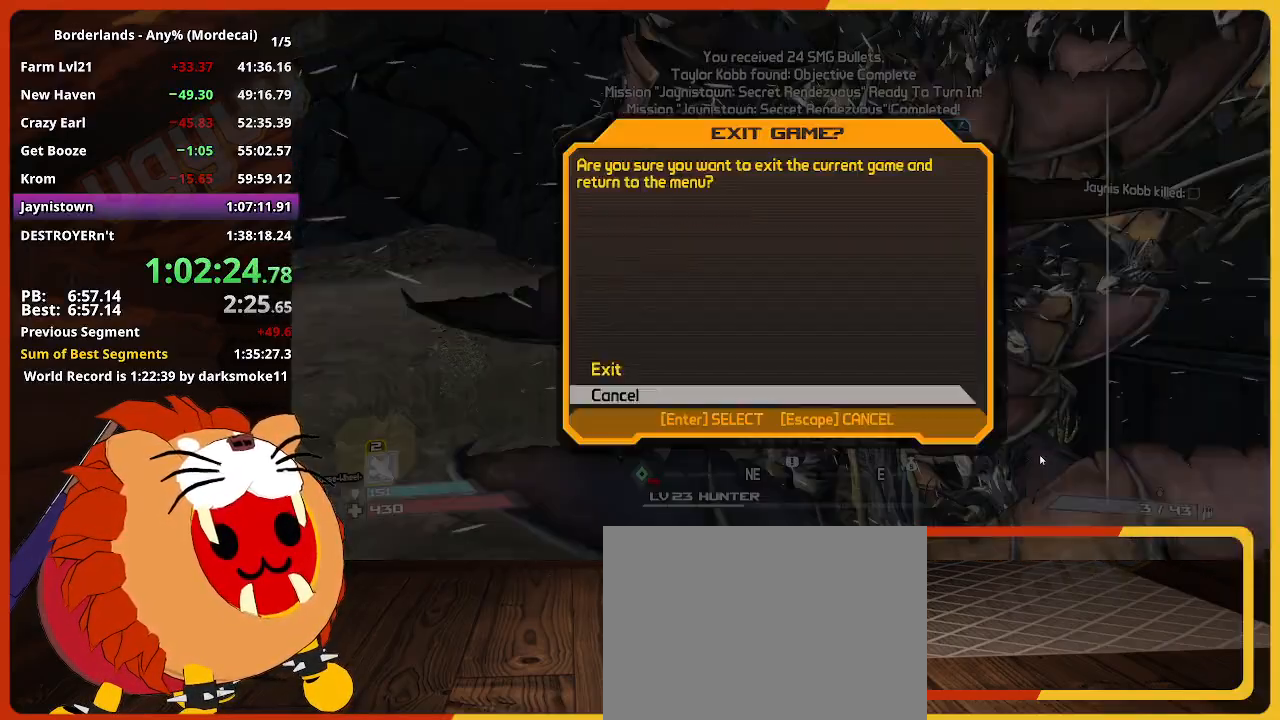
{"keys": [], "mouse": [], "mouse_move": "still", "events": [[17, "return", "up"], [67, "up", "down"], [100, "return", "down"], [150, "up", "up"], [200, "return", "up"]]}
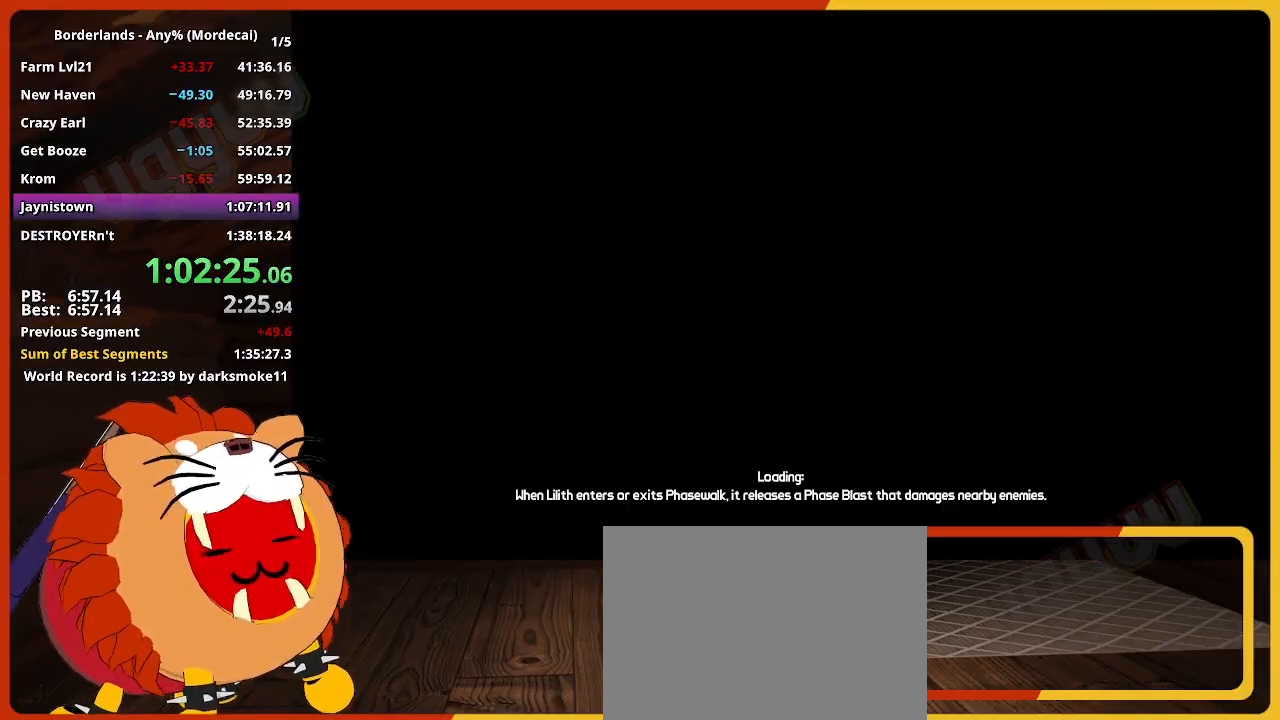
{"keys": [], "mouse": [], "mouse_move": "still", "events": []}
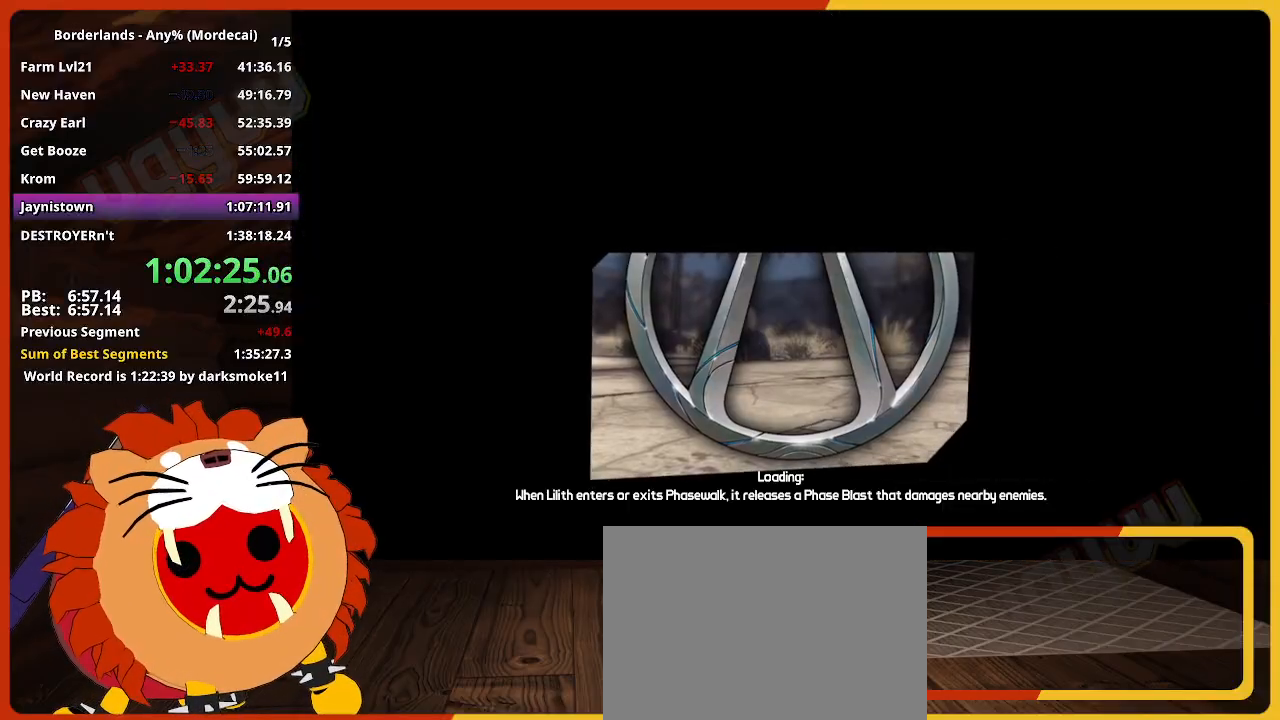
{"keys": [], "mouse": [], "mouse_move": "still", "events": []}
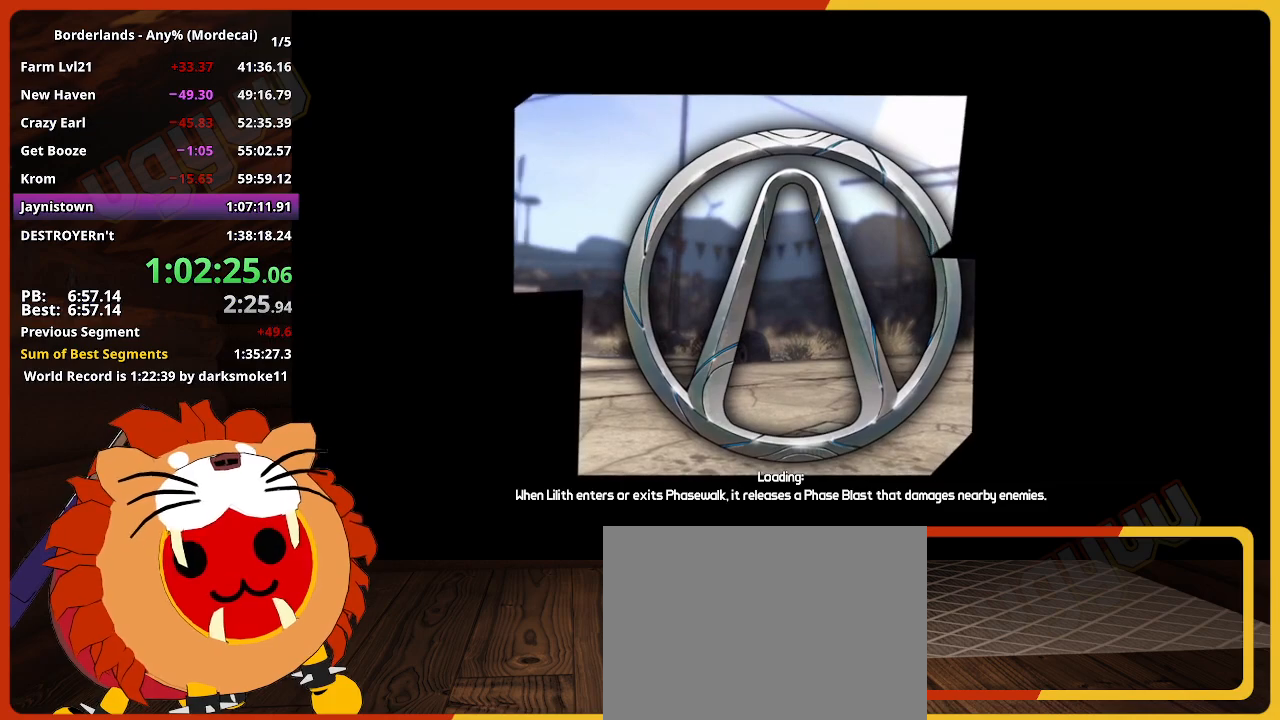
{"keys": ["return"], "mouse": [], "mouse_move": "still", "events": [[200, "return", "down"], [250, "return", "up"], [300, "return", "down"], [334, "return", "up"], [384, "return", "down"], [434, "return", "up"], [484, "return", "down"]]}
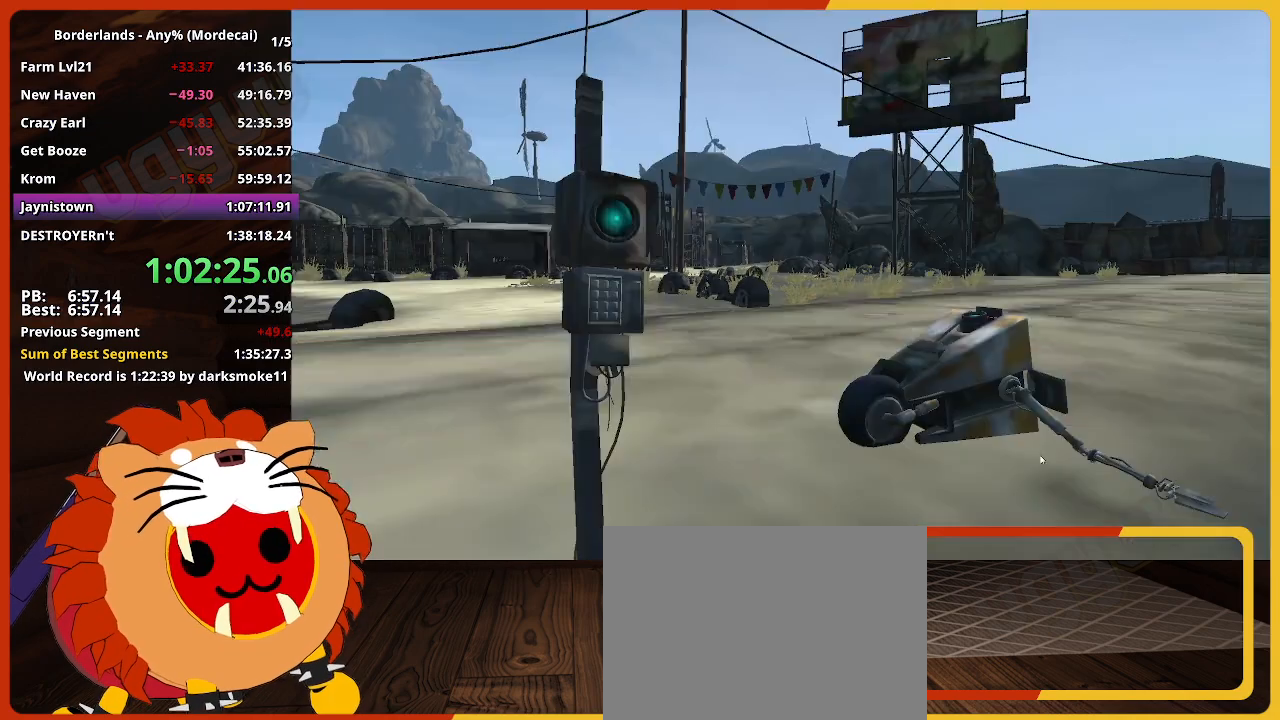
{"keys": ["return"], "mouse": [], "mouse_move": "still", "events": [[34, "return", "up"], [84, "return", "down"], [117, "return", "up"], [167, "return", "down"], [217, "return", "up"], [267, "return", "down"], [317, "return", "up"], [350, "return", "down"], [400, "return", "up"], [500, "return", "down"]]}
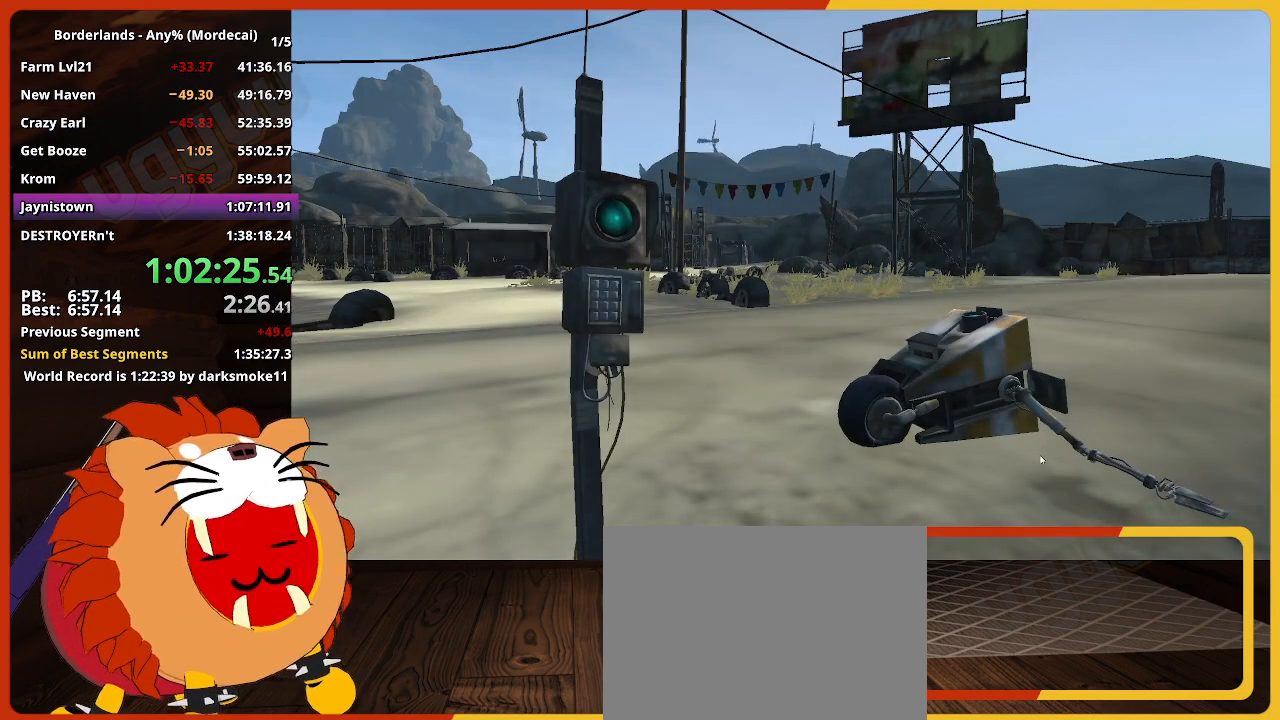
{"keys": ["return"], "mouse": [], "mouse_move": "still", "events": [[50, "return", "up"], [84, "return", "down"], [134, "return", "up"], [184, "return", "down"], [234, "return", "up"], [284, "return", "down"], [317, "return", "up"], [367, "return", "down"], [417, "return", "up"], [467, "return", "down"]]}
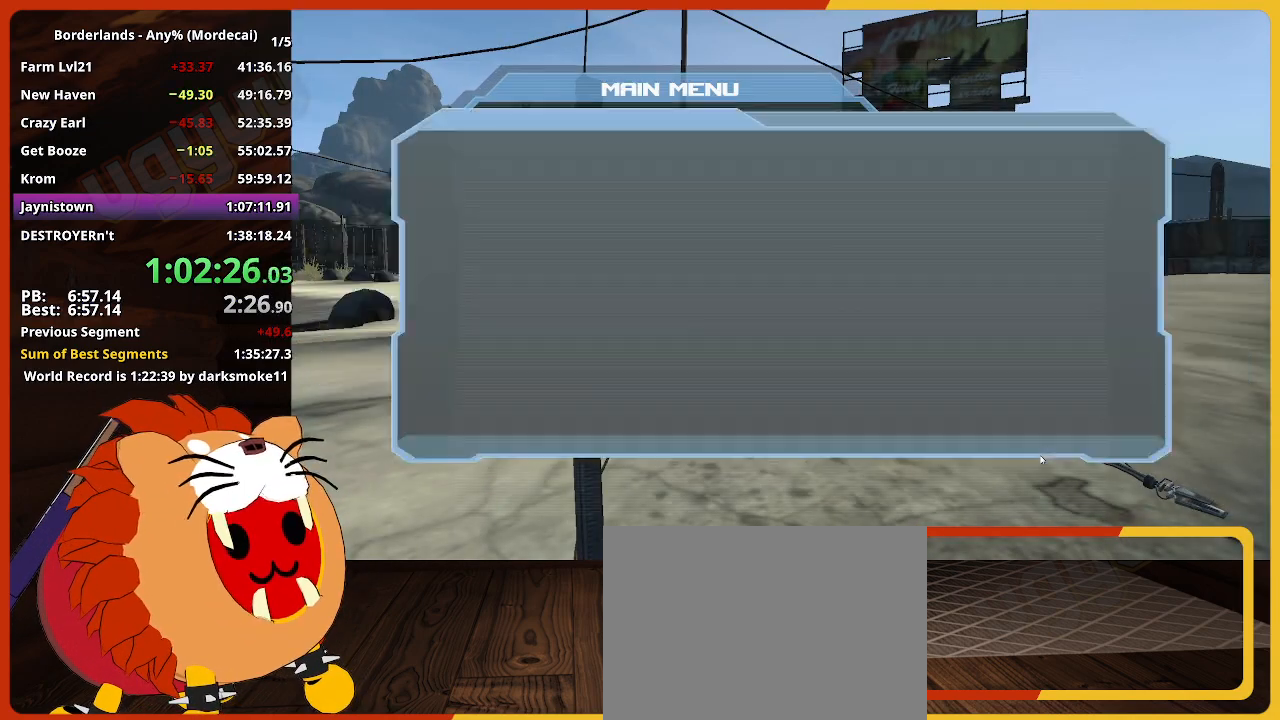
{"keys": [], "mouse": [], "mouse_move": "still", "events": [[17, "return", "up"], [67, "return", "down"], [100, "return", "up"], [150, "return", "down"], [200, "return", "up"]]}